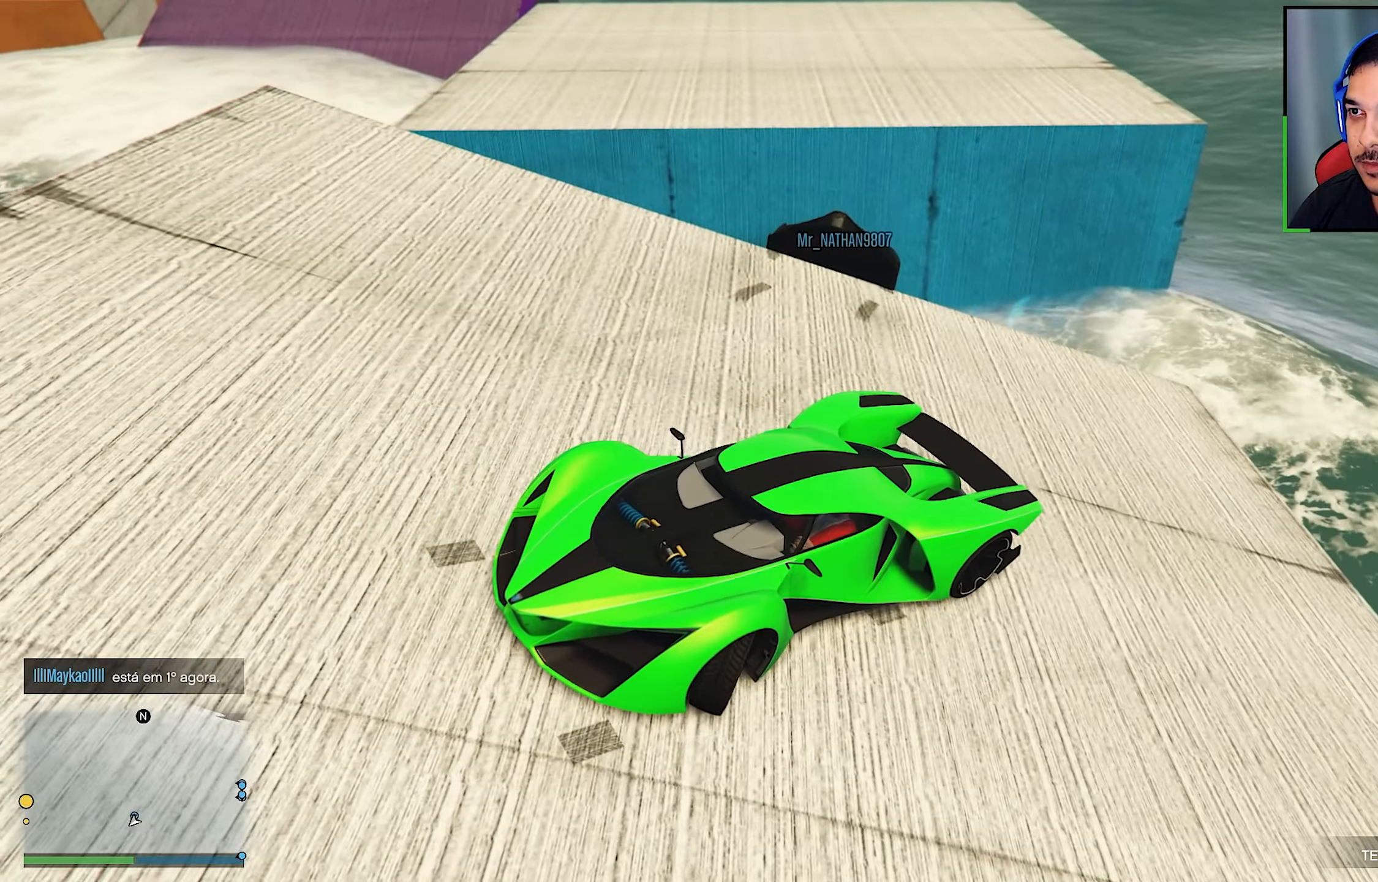
Gameplay with a controller (Xbox layout); each line is a JSON object with the inputs held at the frame after it. "events" lists button and stick changes between this image and that frame as [ms after this image, input, new state], when the widget could be followed in between. Not read: R3.
{"buttons": ["L2", "R2"], "left_stick": "left", "right_stick": "center", "events": [[167, "right_stick", "down-left"], [417, "right_stick", "center"]]}
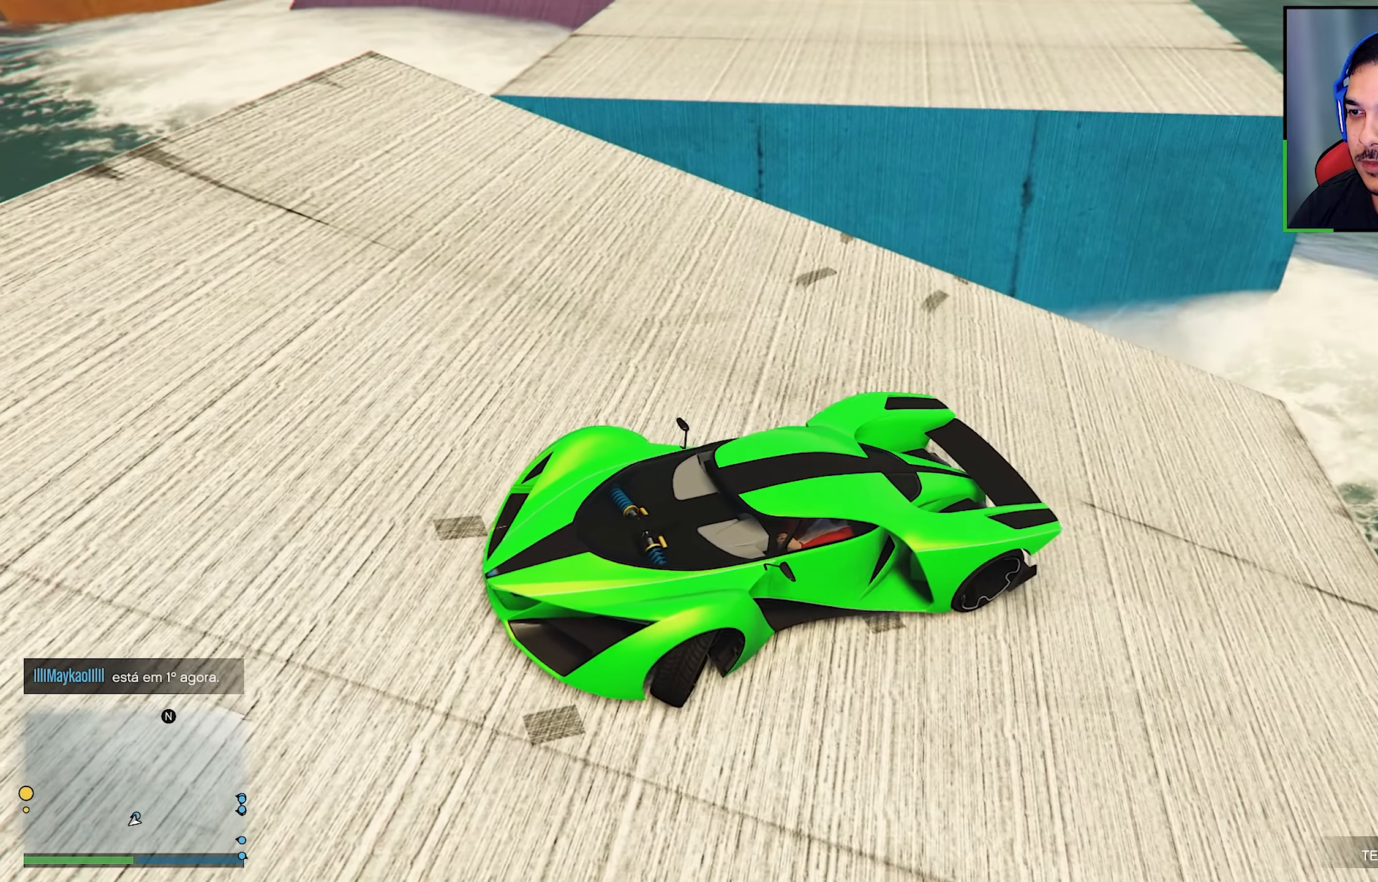
{"buttons": ["L2", "R2"], "left_stick": "left", "right_stick": "center", "events": []}
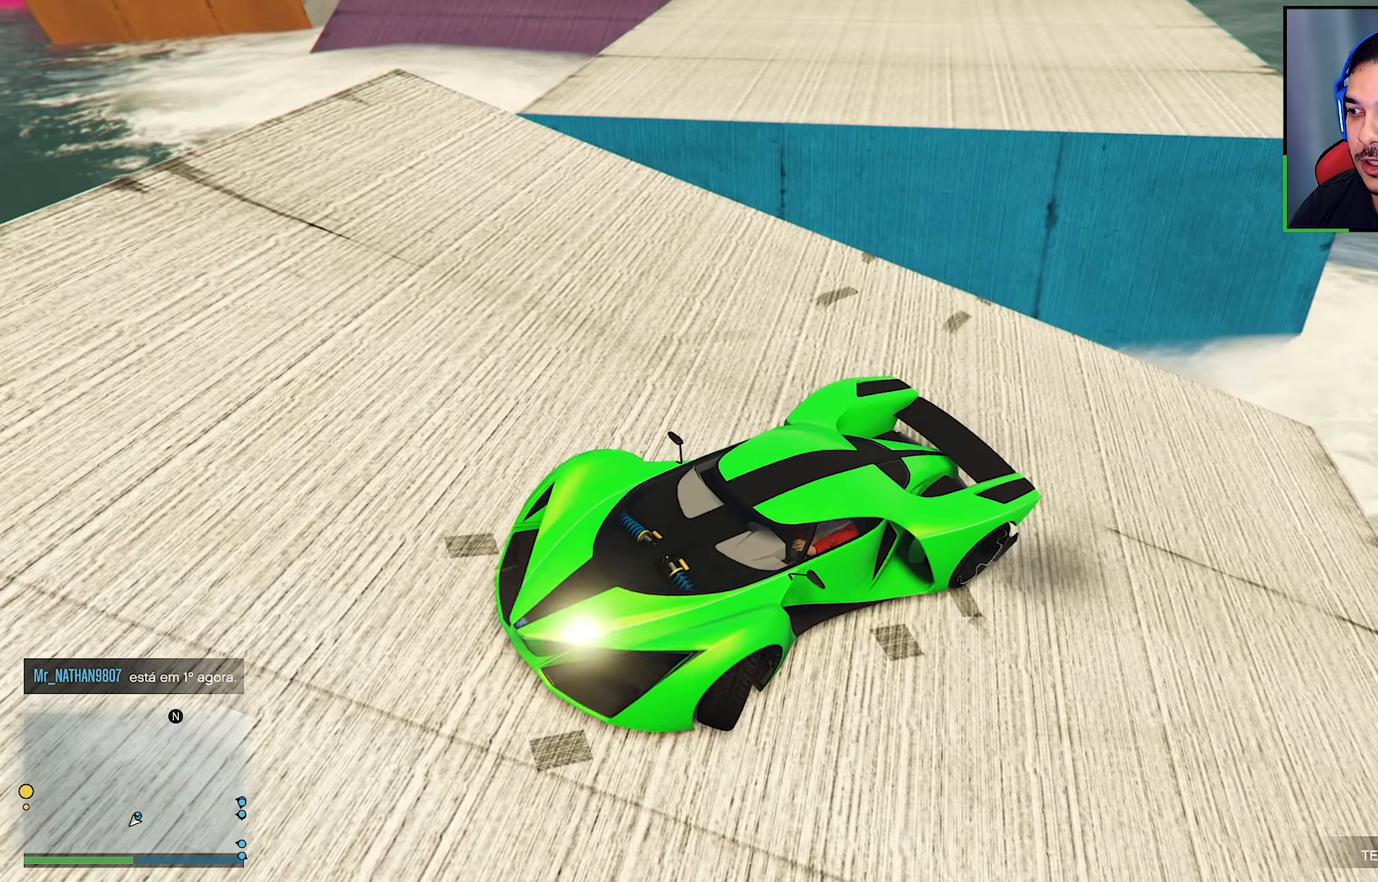
{"buttons": ["R2"], "left_stick": "center", "right_stick": "center", "events": [[250, "L2", "up"], [284, "R2", "up"], [284, "left_stick", "center"], [350, "R2", "down"]]}
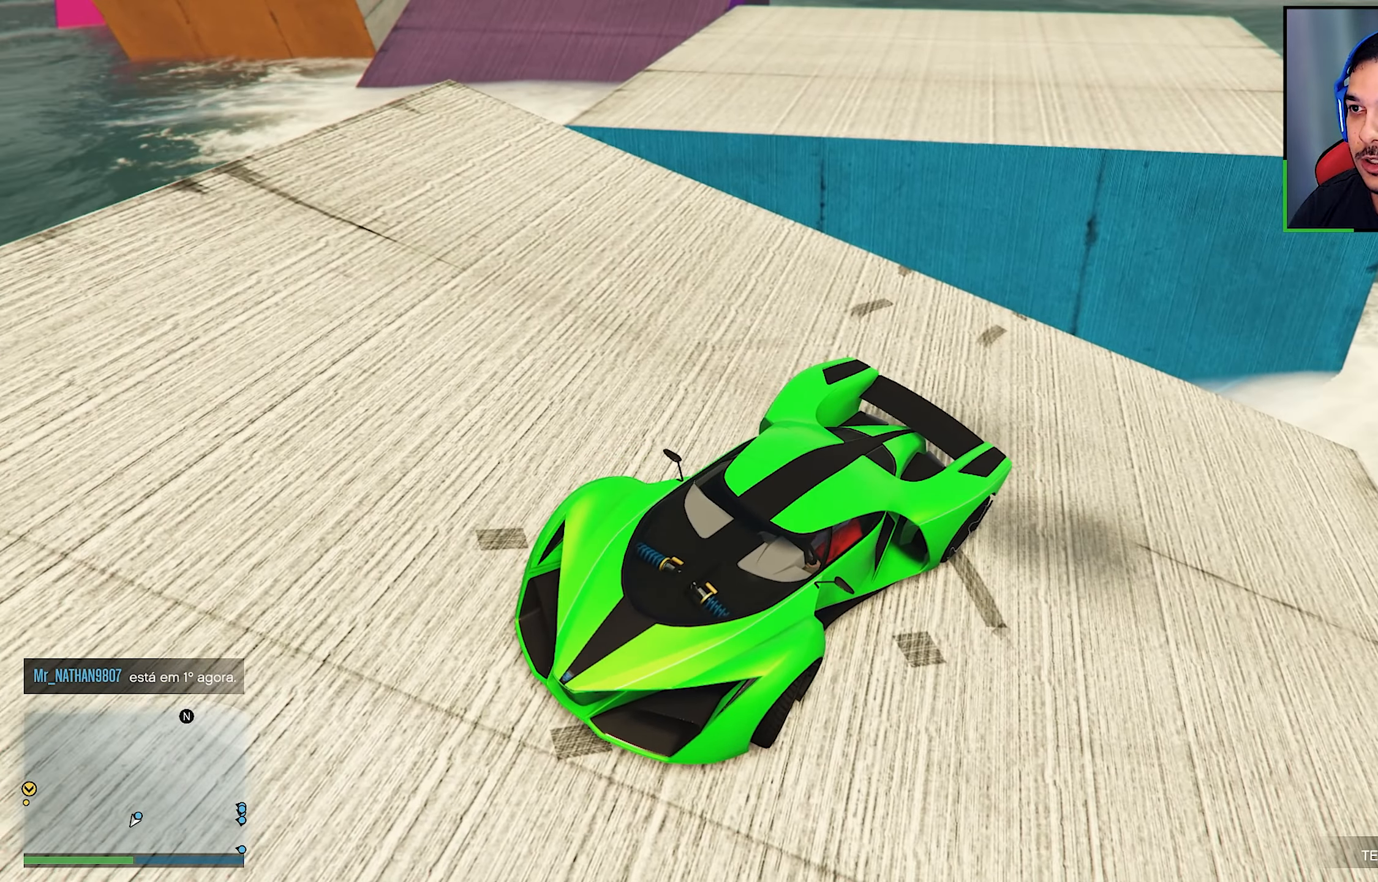
{"buttons": [], "left_stick": "left", "right_stick": "center", "events": [[50, "R2", "up"], [184, "R2", "down"], [184, "left_stick", "left"], [450, "R2", "up"]]}
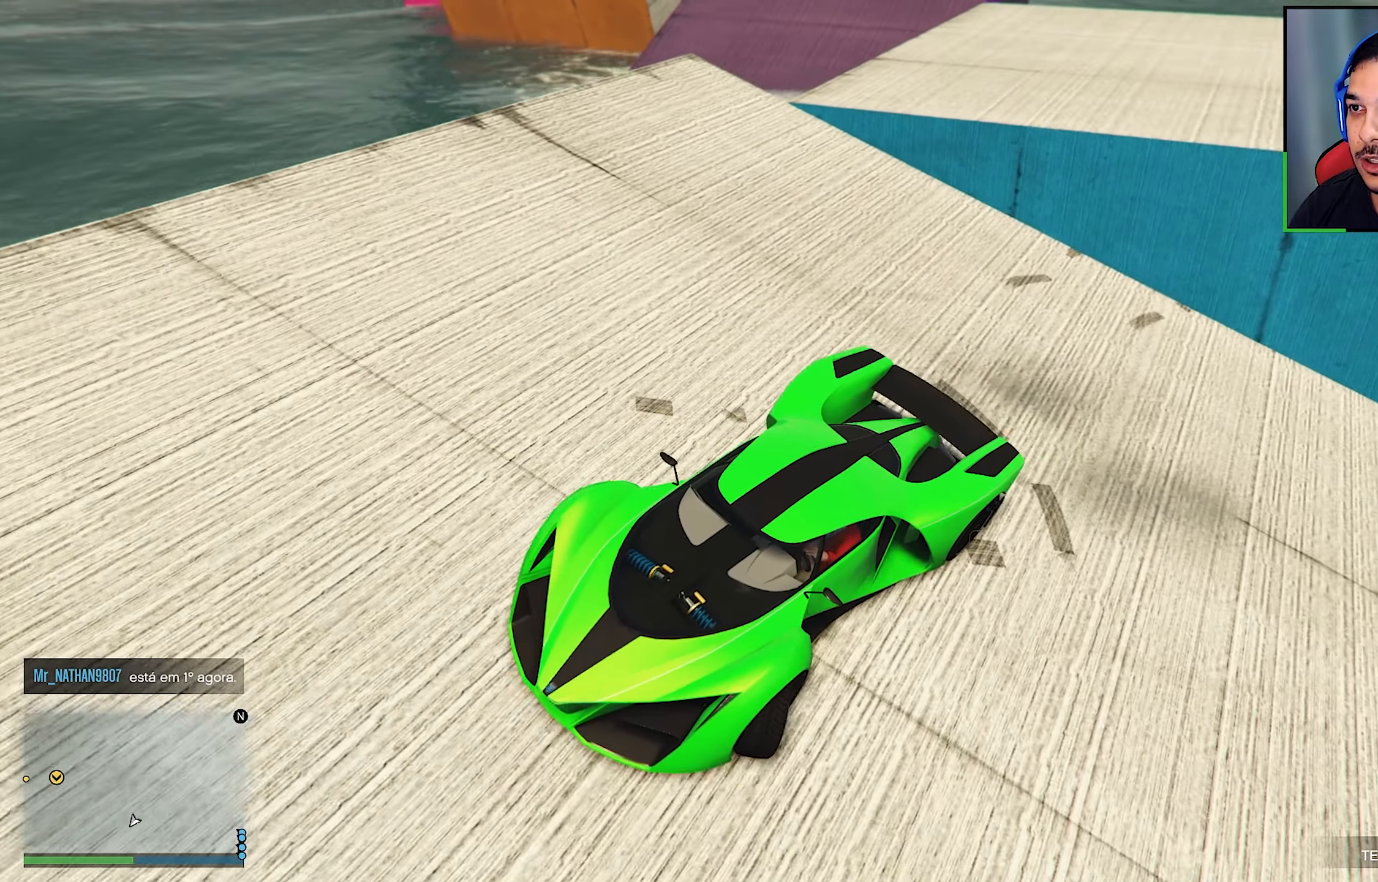
{"buttons": ["L2"], "left_stick": "center", "right_stick": "down", "events": [[100, "left_stick", "center"], [134, "right_stick", "down-right"], [284, "L2", "down"], [334, "right_stick", "center"], [500, "right_stick", "down"]]}
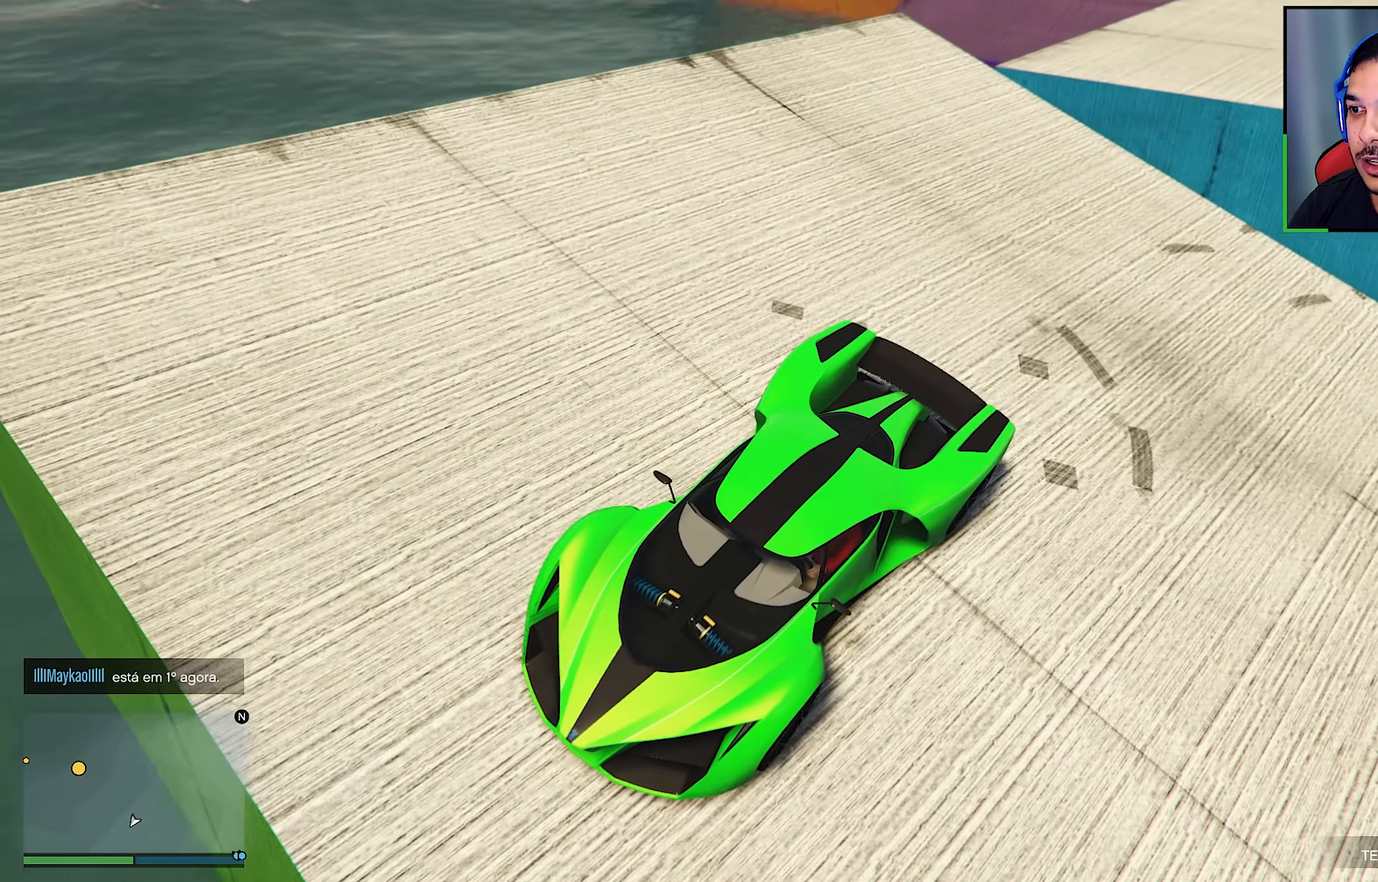
{"buttons": ["L2"], "left_stick": "right", "right_stick": "center", "events": [[34, "L2", "up"], [34, "left_stick", "down-right"], [100, "L2", "down"], [184, "right_stick", "center"], [267, "L2", "up"], [367, "left_stick", "center"], [384, "L2", "down"], [450, "left_stick", "right"]]}
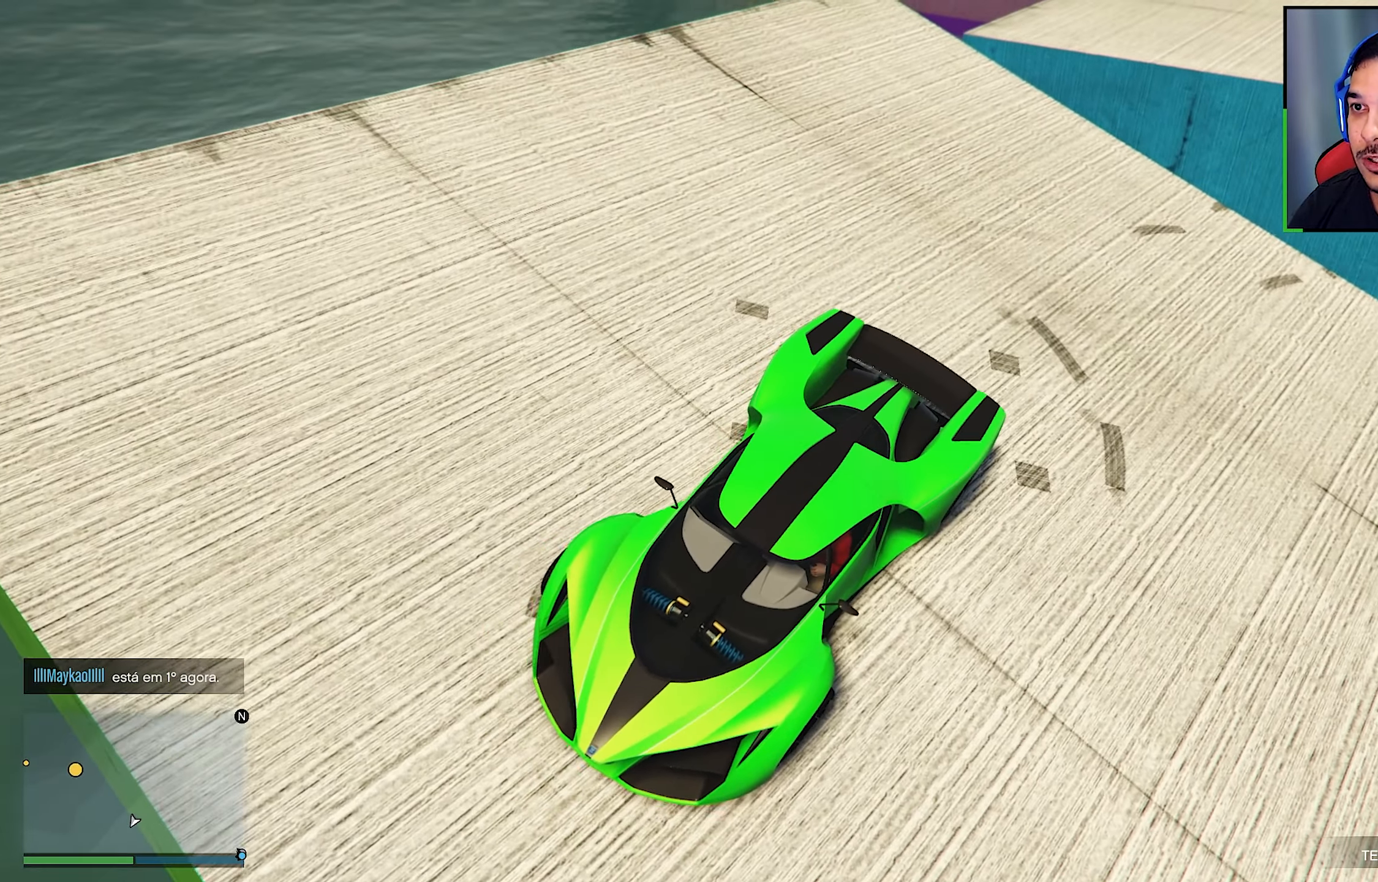
{"buttons": [], "left_stick": "center", "right_stick": "center", "events": [[17, "left_stick", "down-right"], [167, "left_stick", "center"], [350, "left_stick", "down-right"], [367, "L2", "up"], [467, "left_stick", "center"]]}
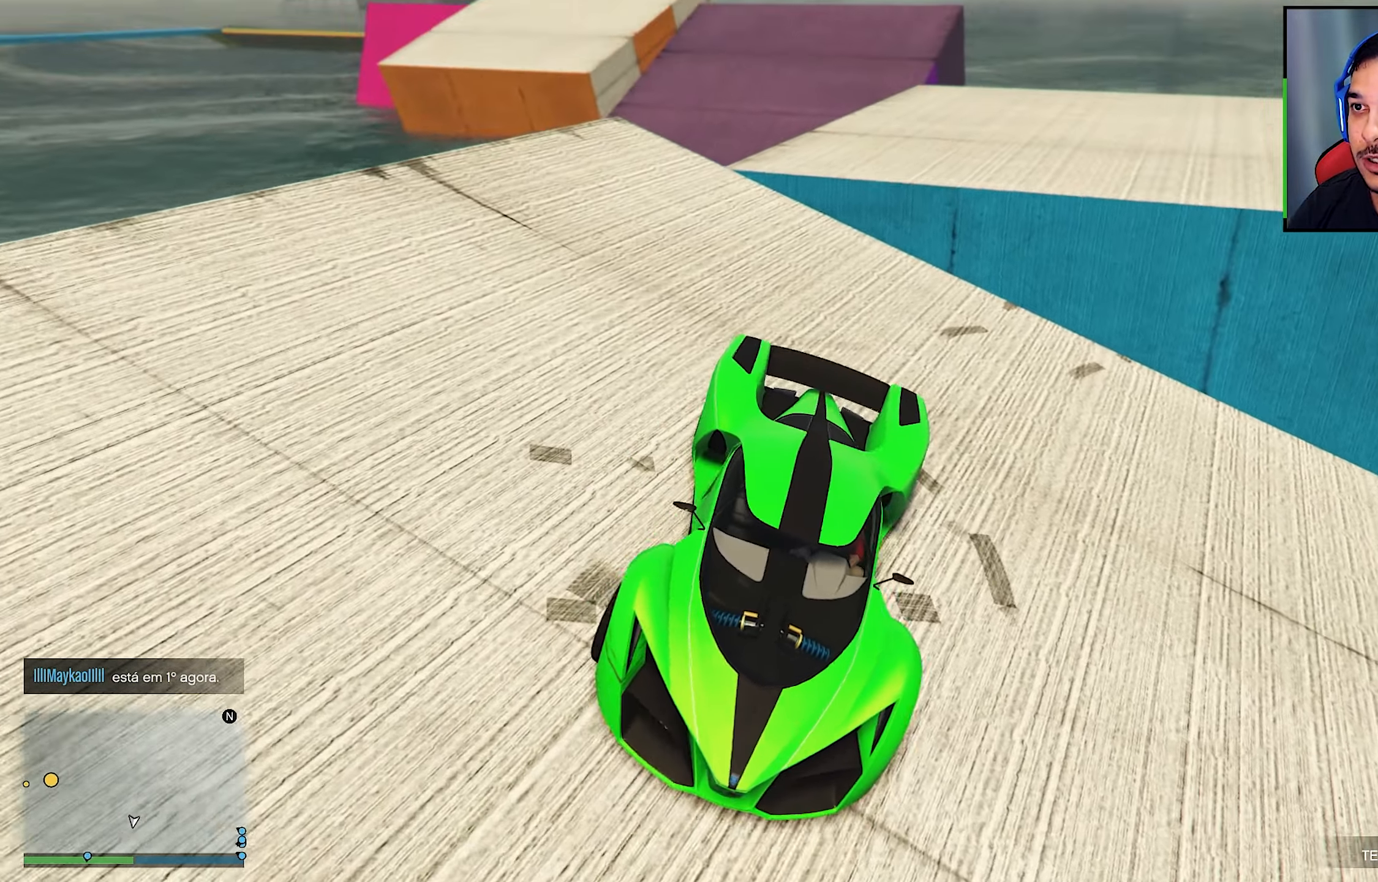
{"buttons": ["L2"], "left_stick": "center", "right_stick": "center", "events": [[34, "L2", "down"]]}
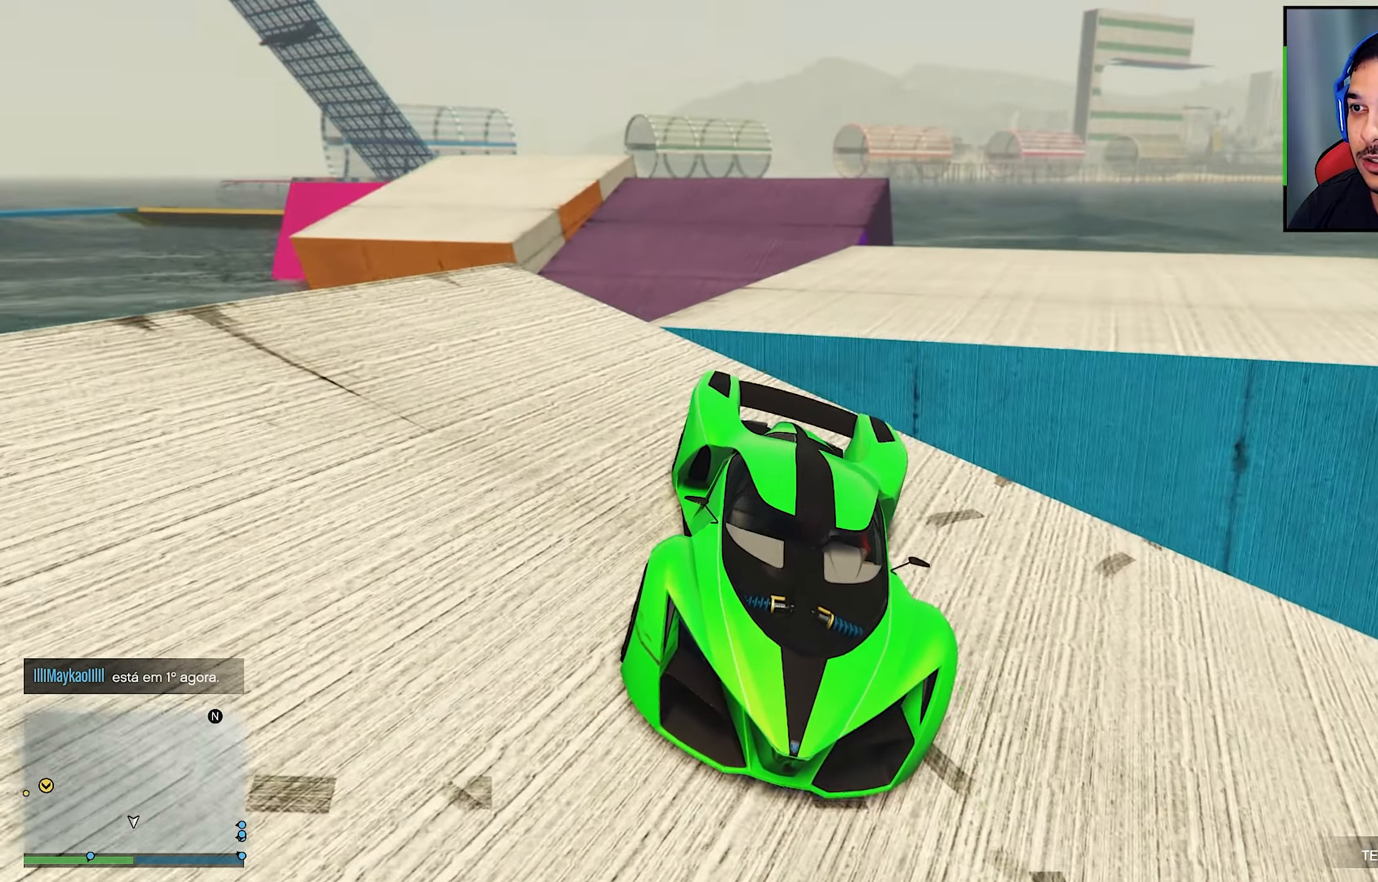
{"buttons": [], "left_stick": "center", "right_stick": "center", "events": [[200, "L2", "up"], [284, "left_stick", "left"], [400, "left_stick", "center"]]}
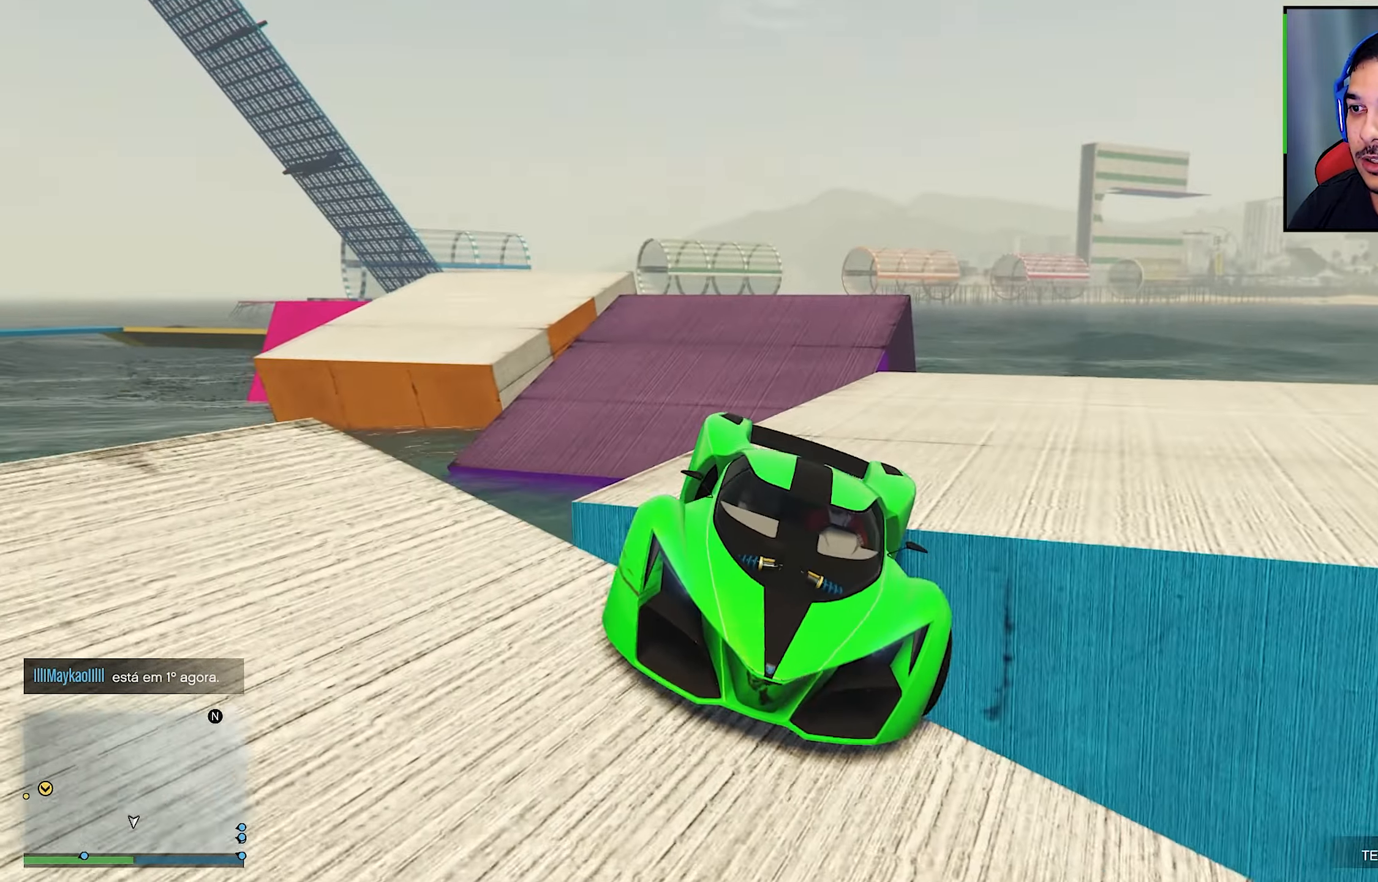
{"buttons": [], "left_stick": "center", "right_stick": "down-right", "events": [[400, "right_stick", "down-right"]]}
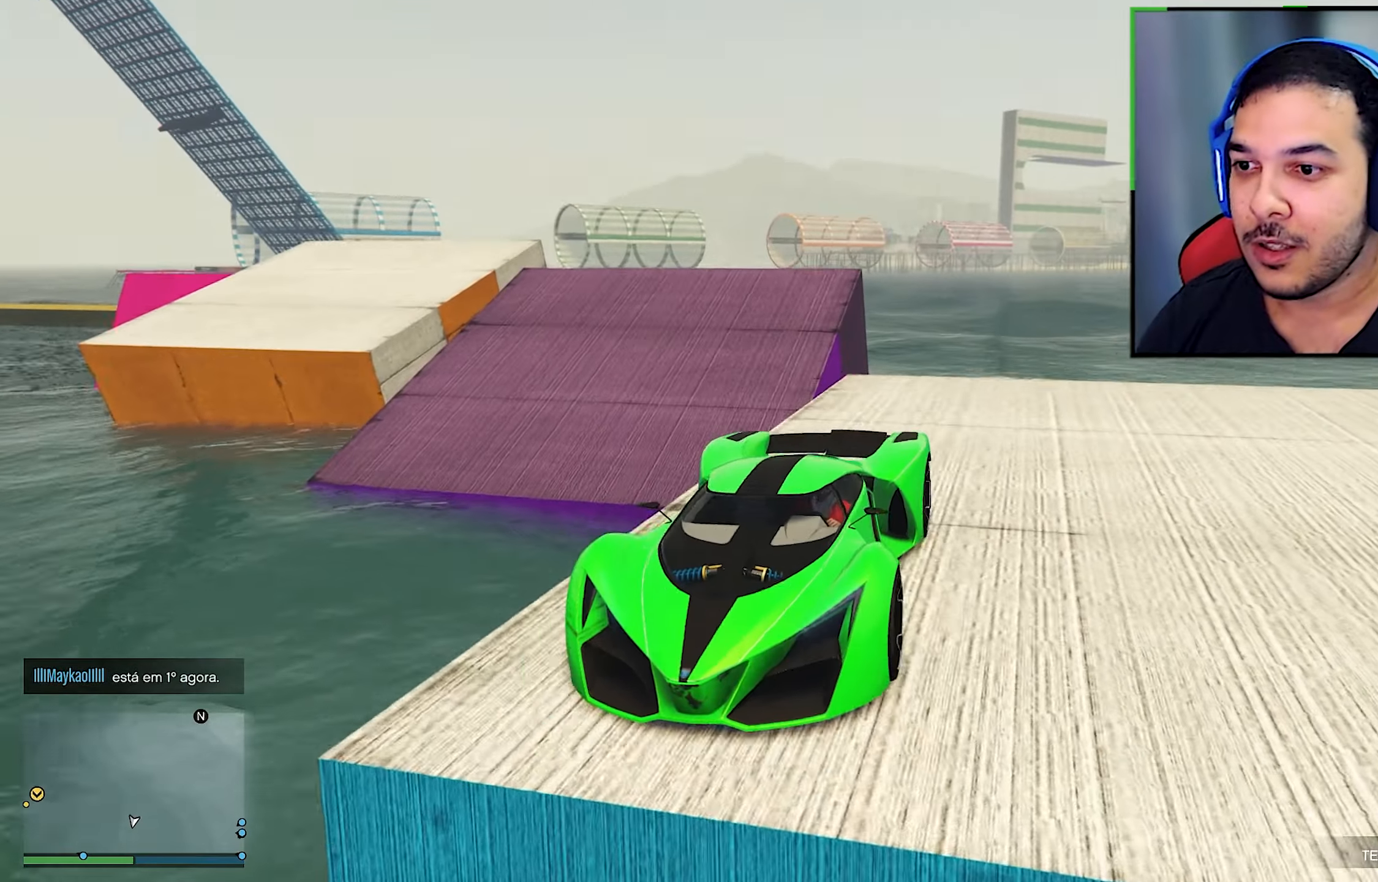
{"buttons": [], "left_stick": "down-right", "right_stick": "down", "events": [[283, "right_stick", "center"], [350, "L2", "down"], [400, "left_stick", "down-right"], [400, "right_stick", "down"], [433, "L2", "up"]]}
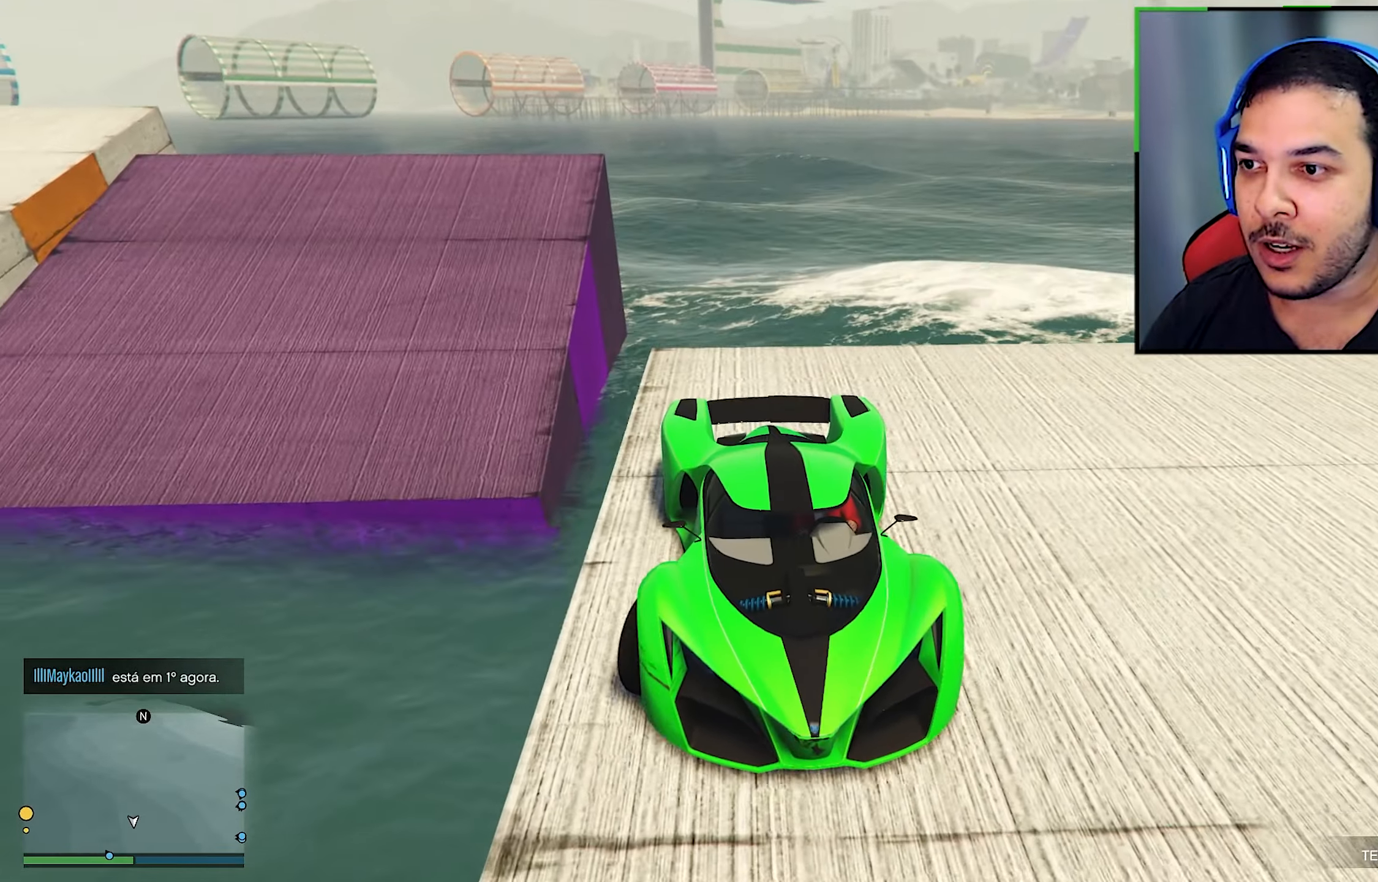
{"buttons": ["R2"], "left_stick": "left", "right_stick": "center", "events": [[166, "left_stick", "center"], [183, "R2", "down"], [383, "right_stick", "center"], [433, "left_stick", "left"]]}
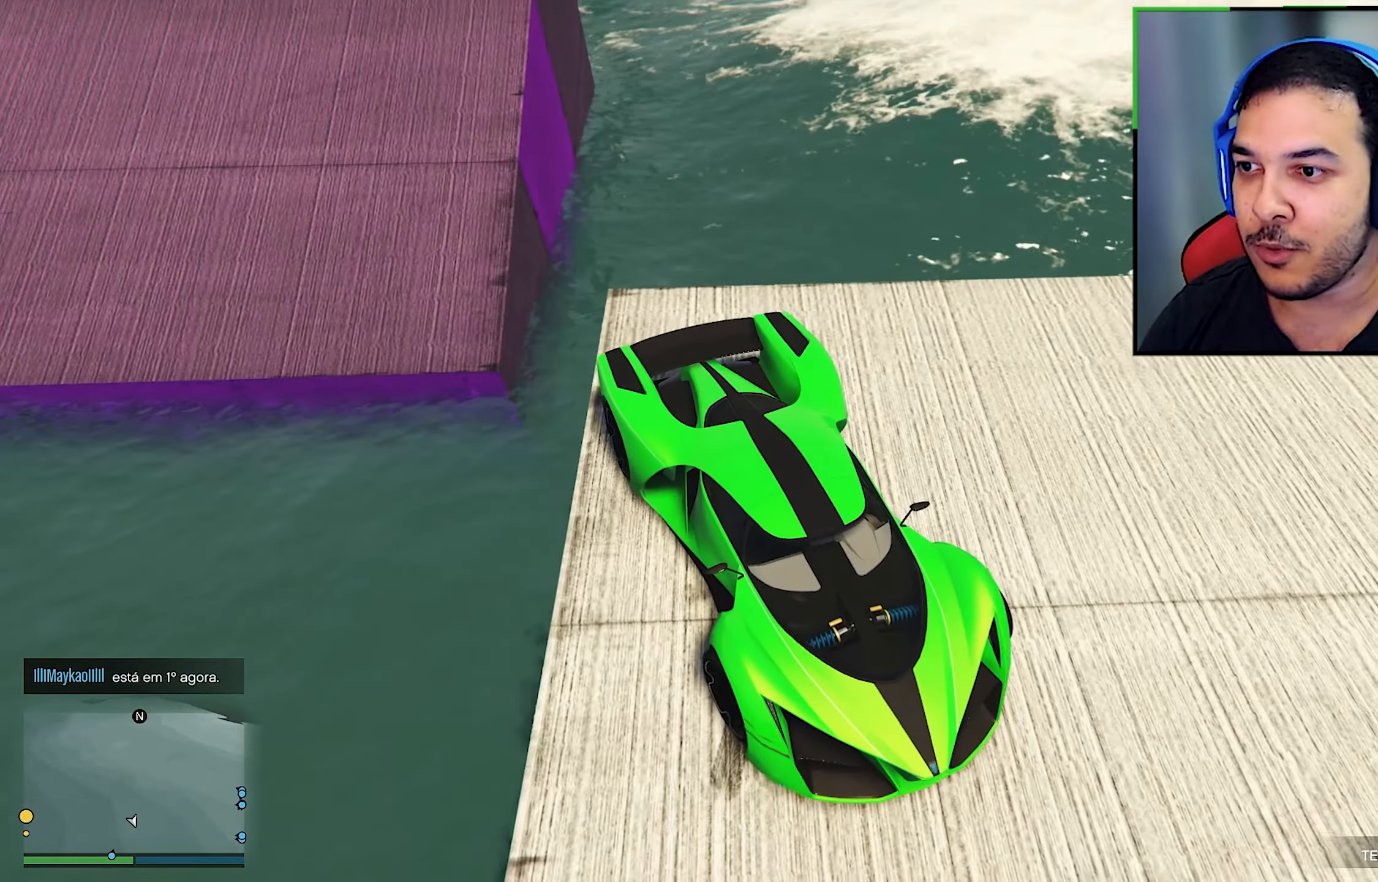
{"buttons": ["R2"], "left_stick": "left", "right_stick": "center", "events": []}
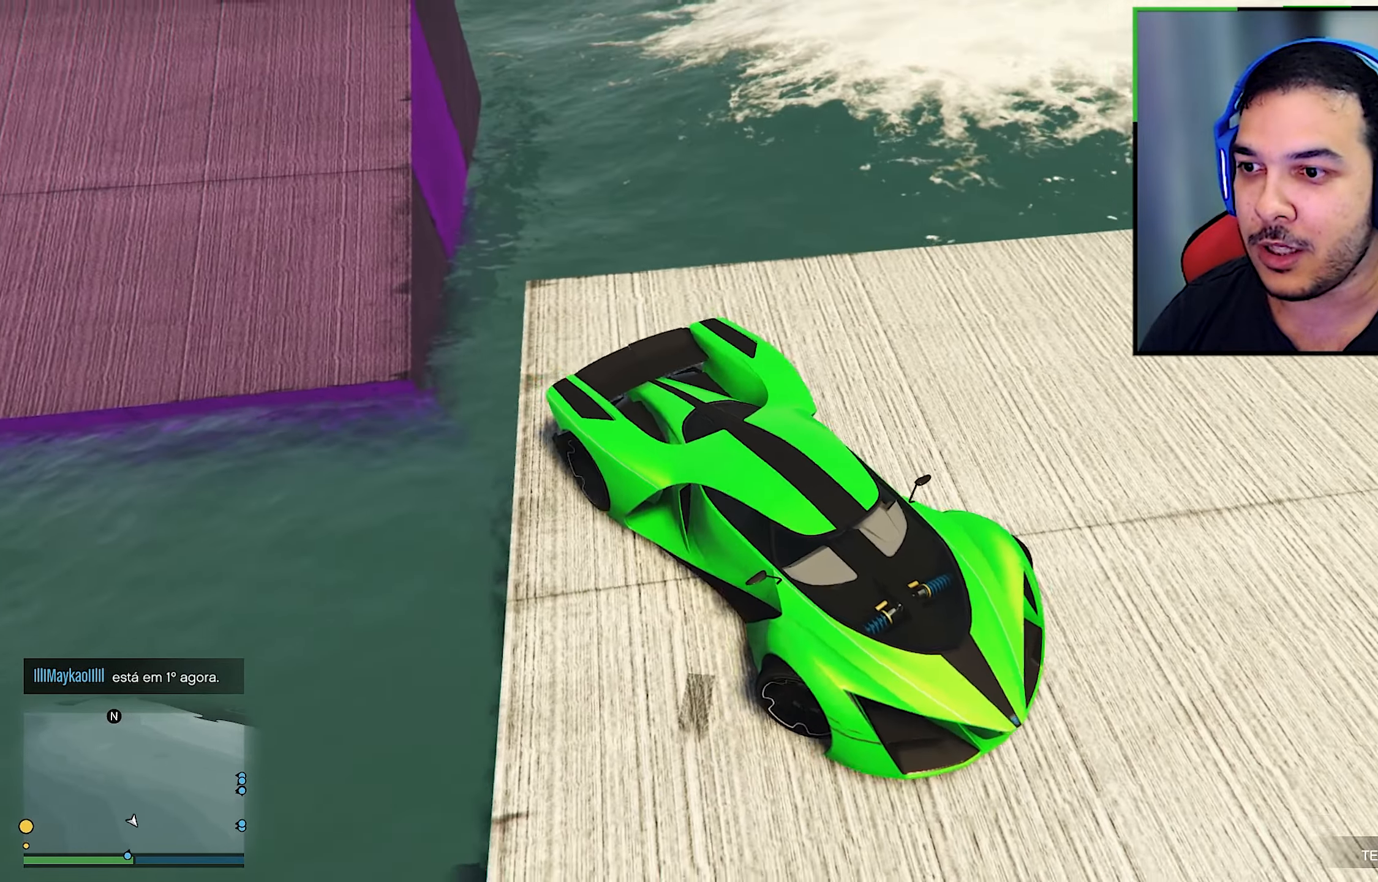
{"buttons": [], "left_stick": "center", "right_stick": "down-left", "events": [[100, "left_stick", "center"], [166, "right_stick", "down-left"], [250, "R2", "up"]]}
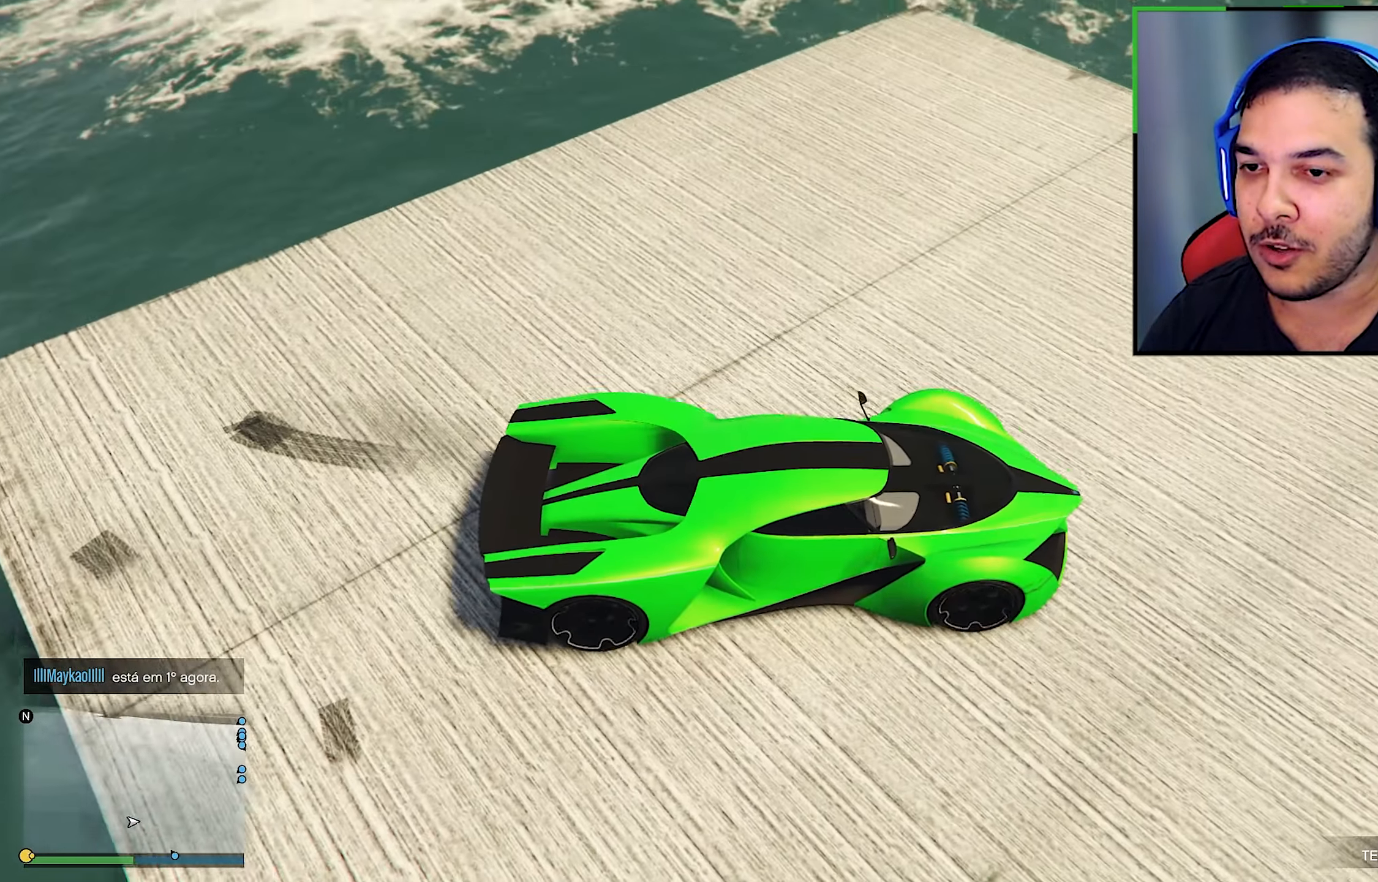
{"buttons": ["L2"], "left_stick": "center", "right_stick": "left", "events": [[16, "left_stick", "down-right"], [200, "right_stick", "left"], [283, "left_stick", "center"], [483, "L2", "down"]]}
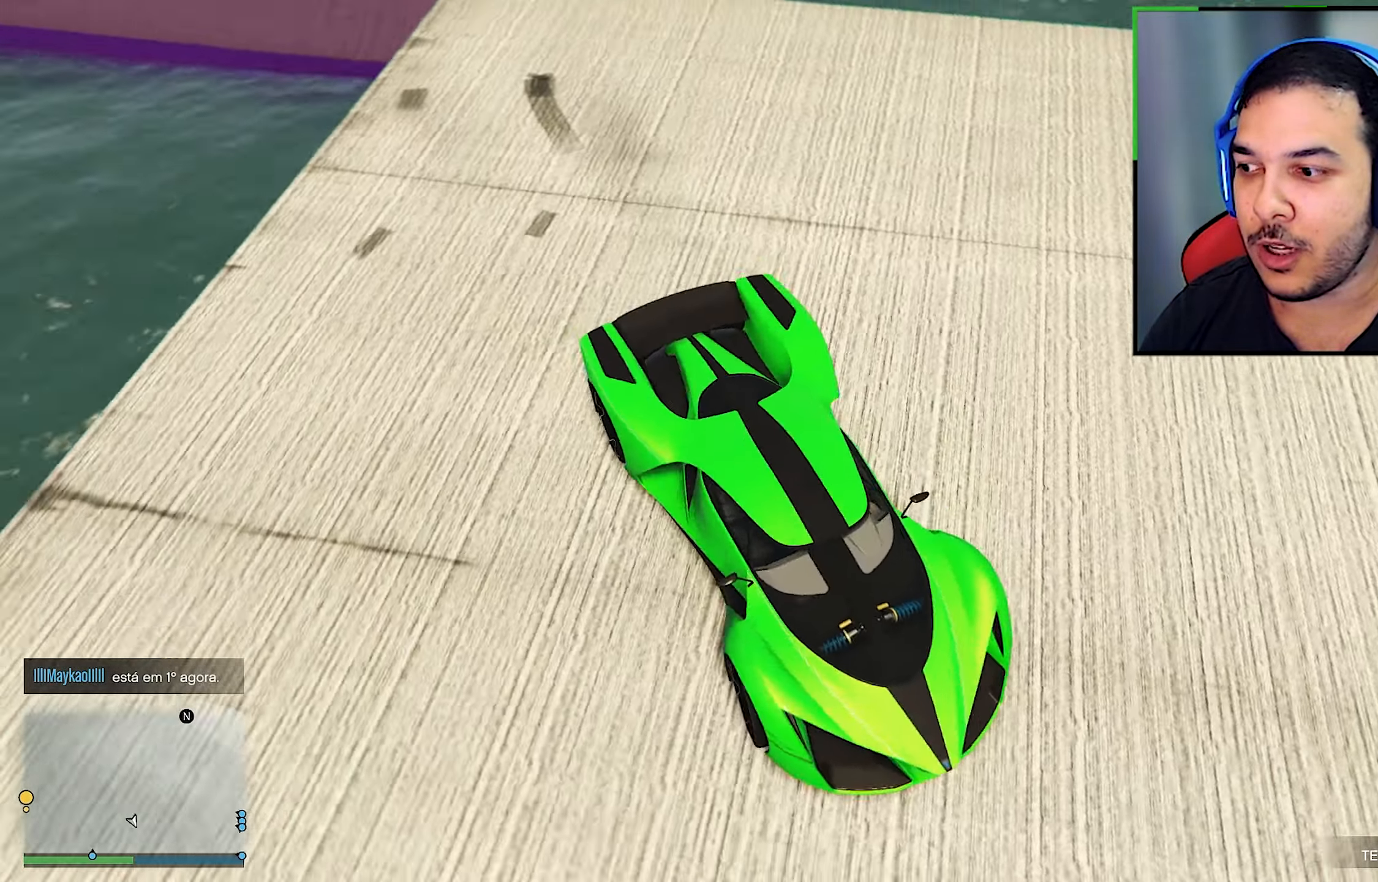
{"buttons": ["L2"], "left_stick": "center", "right_stick": "center", "events": [[33, "right_stick", "up-left"], [250, "right_stick", "center"]]}
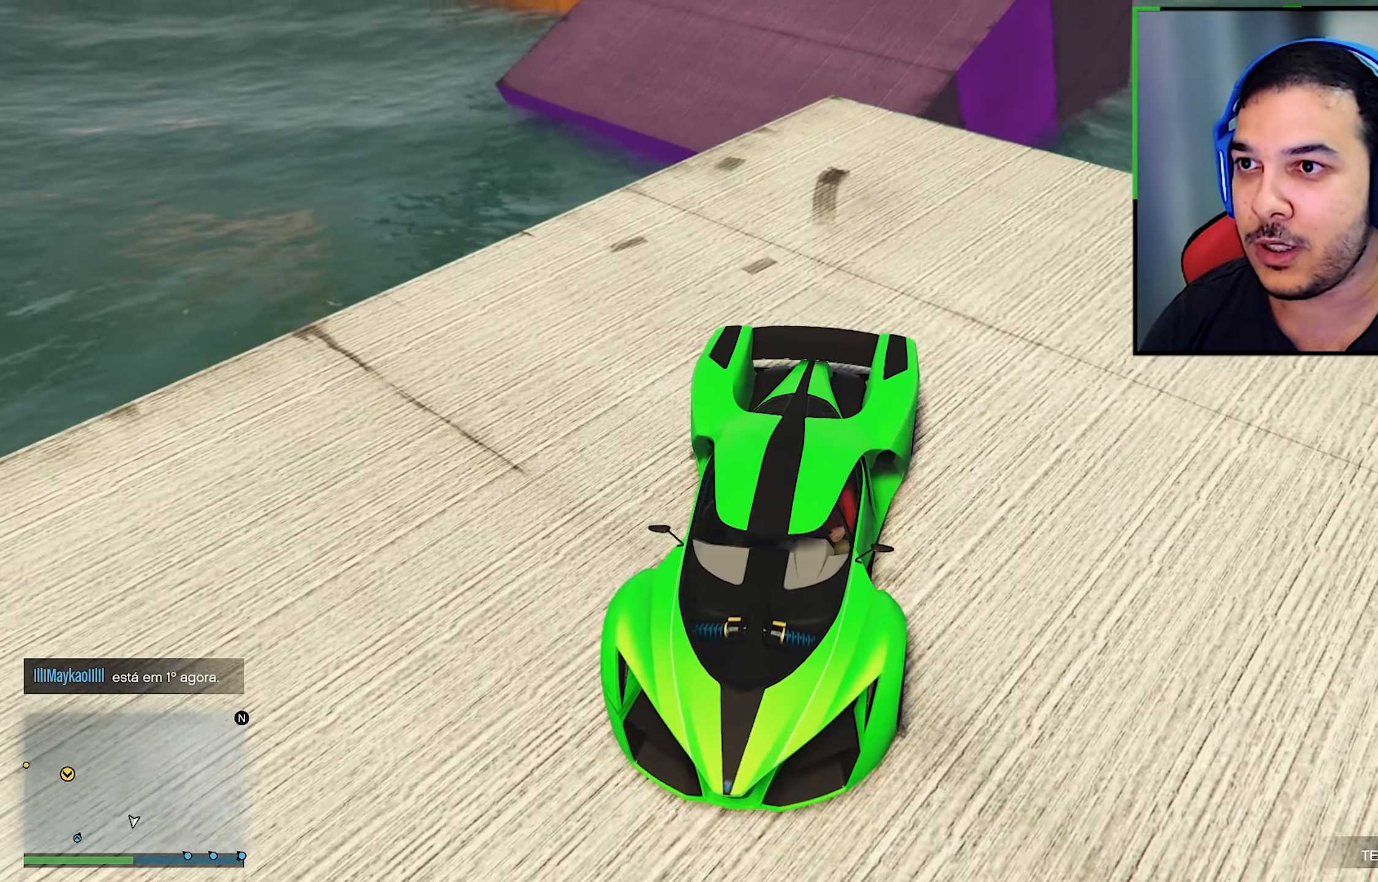
{"buttons": [], "left_stick": "center", "right_stick": "center", "events": [[100, "left_stick", "right"], [200, "L2", "up"], [233, "left_stick", "center"], [300, "left_stick", "down-right"], [400, "left_stick", "center"]]}
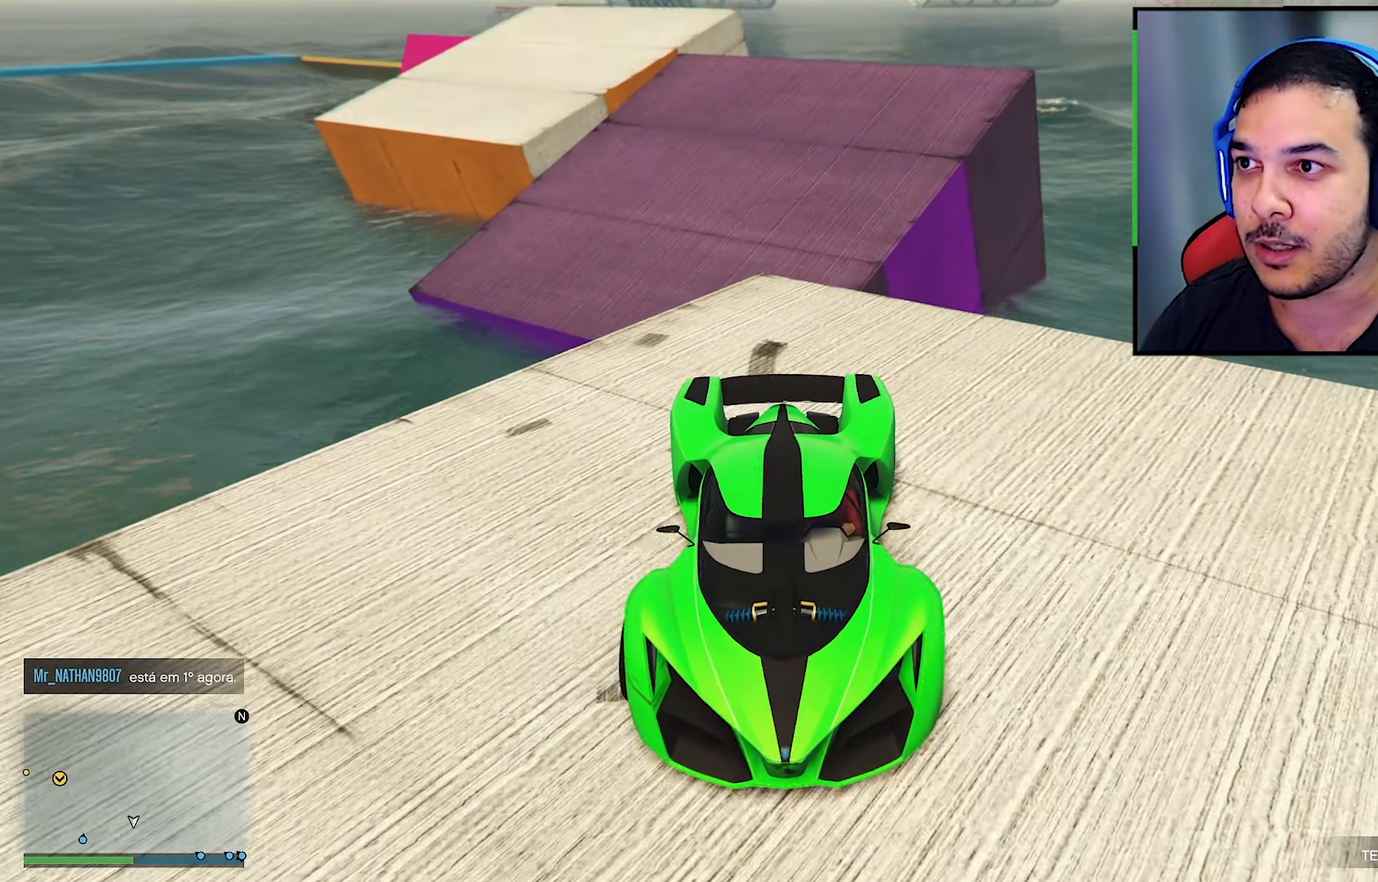
{"buttons": ["L2"], "left_stick": "center", "right_stick": "center", "events": [[50, "L2", "down"]]}
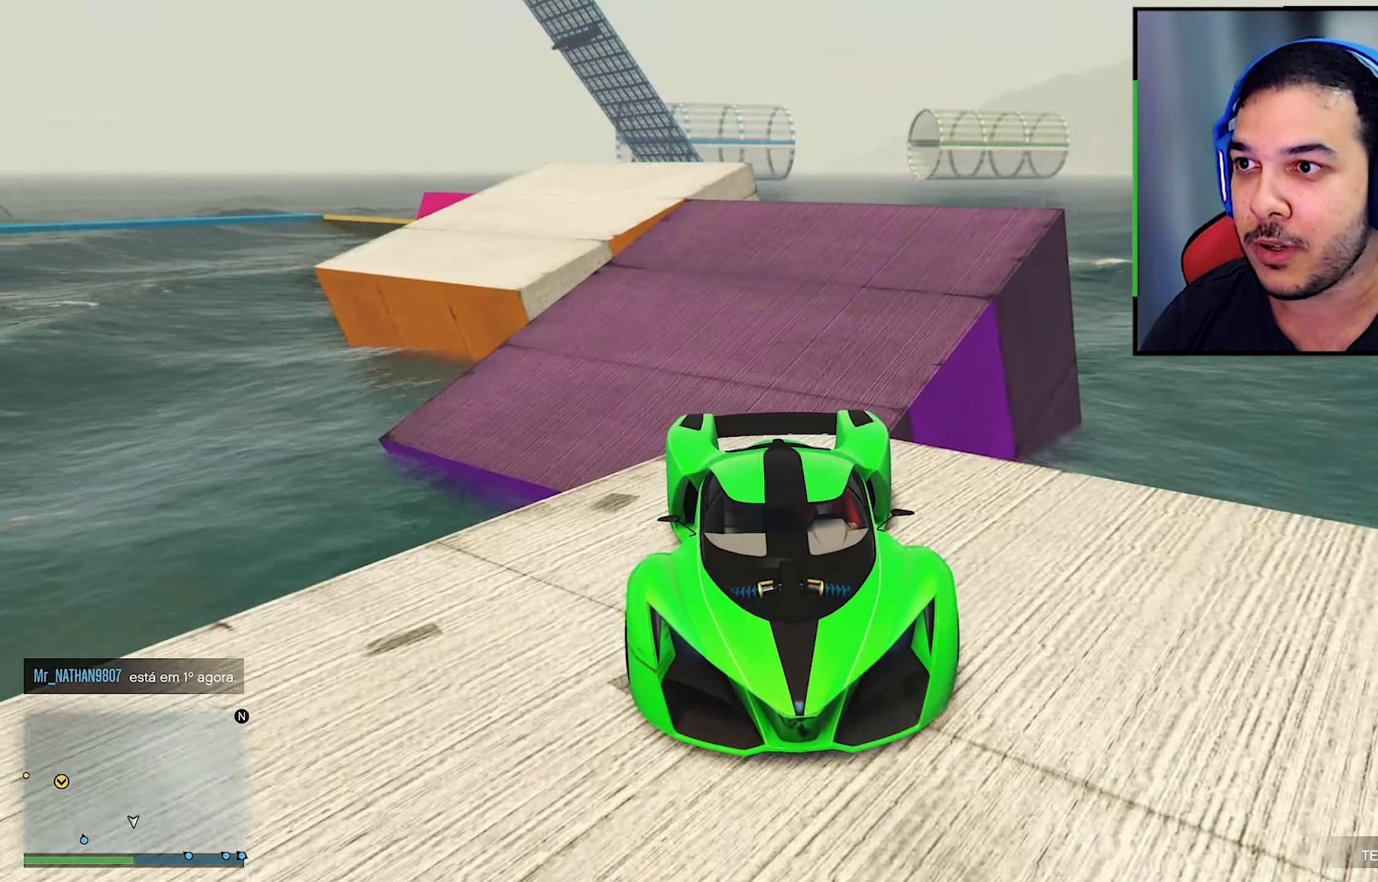
{"buttons": [], "left_stick": "center", "right_stick": "center", "events": [[400, "L2", "up"]]}